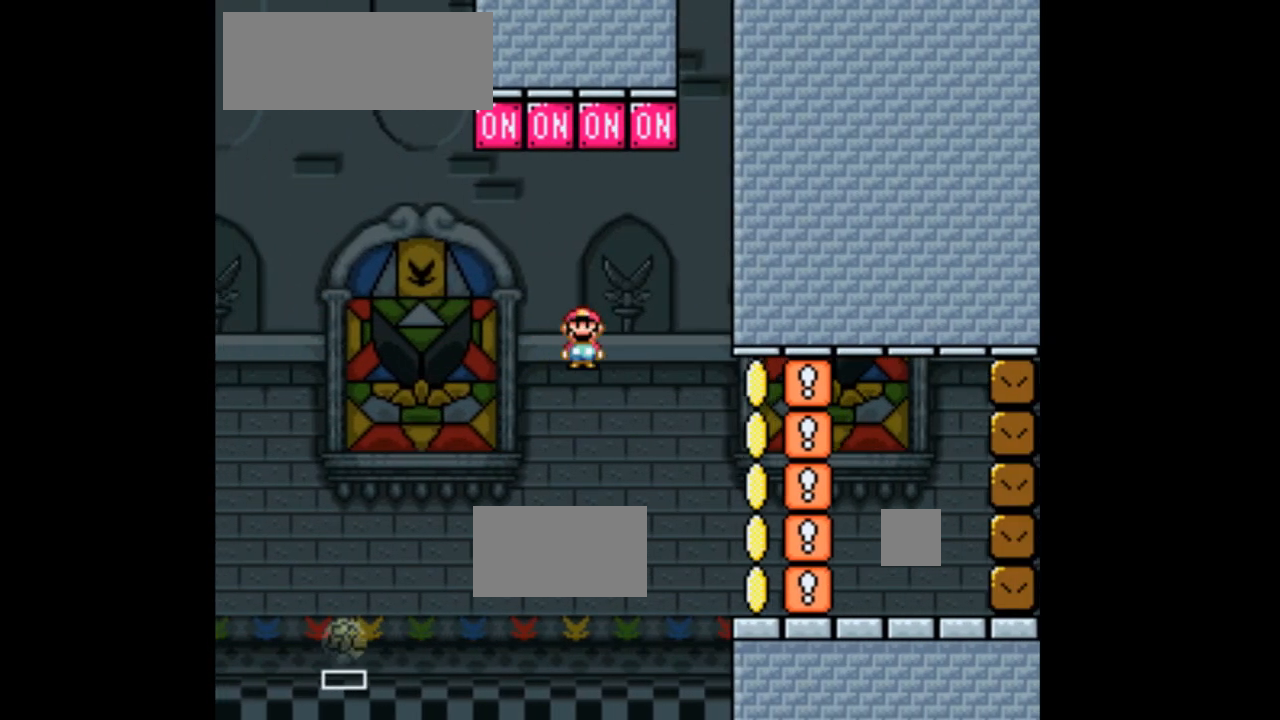
Gameplay with a controller (Nintendo layout); each line is a JSON object with the inputs held at the frame after it. "events" lists button and stick changes between this image and that frame as [ms after this image, input, new state], when the widget could be followed in between. Not read: L3 R1 R3 Y.
{"buttons": ["X", "DPAD_RIGHT"], "events": [[333, "A", "up"]]}
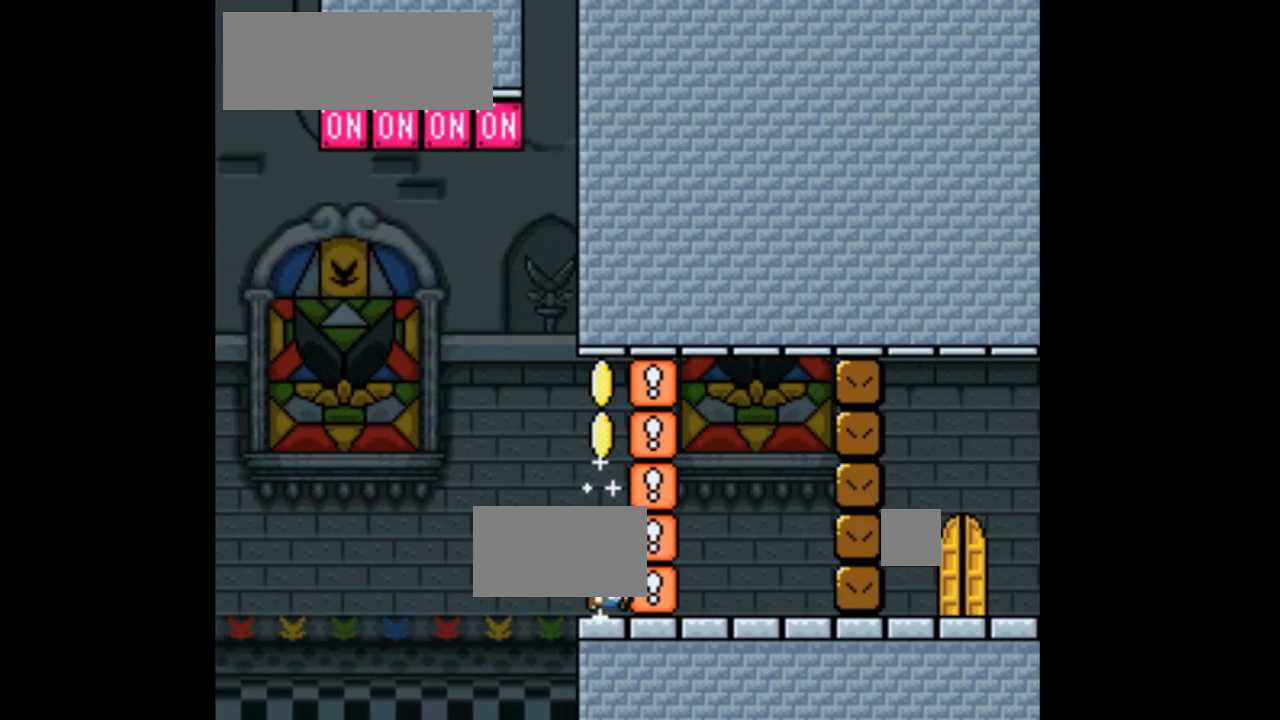
{"buttons": ["A", "X", "DPAD_RIGHT"], "events": [[33, "A", "down"]]}
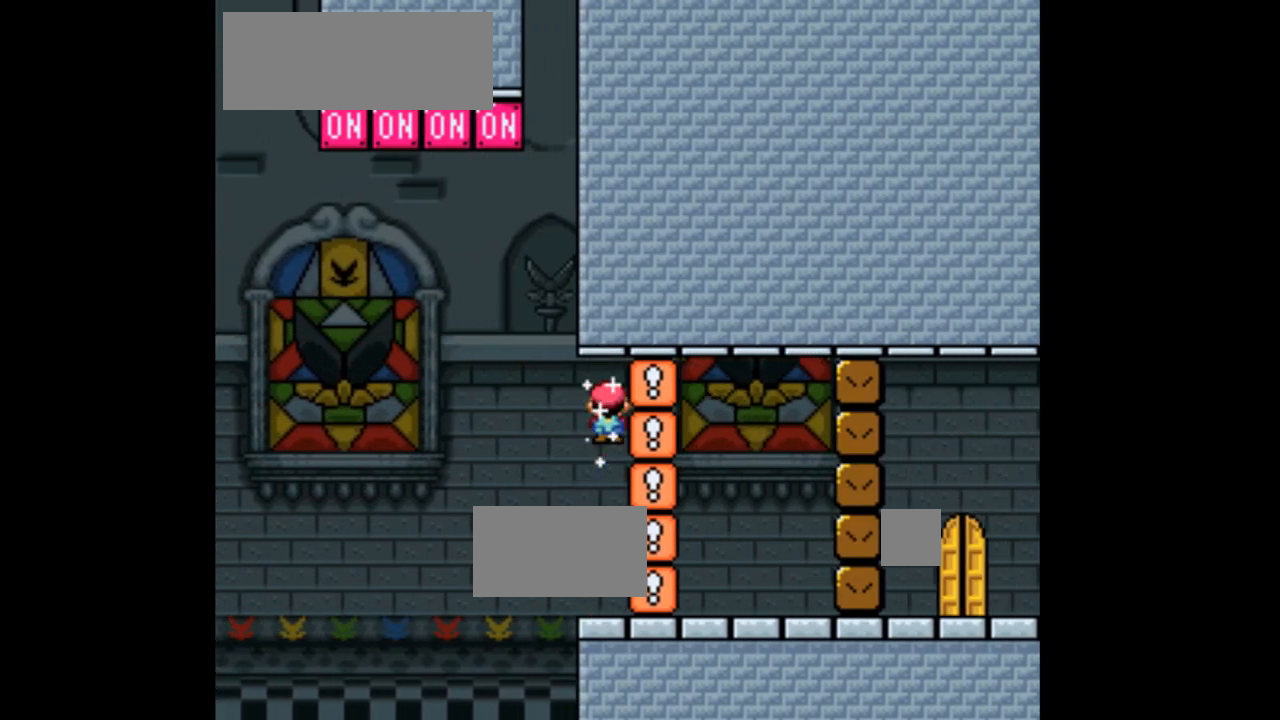
{"buttons": ["X"], "events": [[100, "A", "up"], [300, "DPAD_RIGHT", "up"]]}
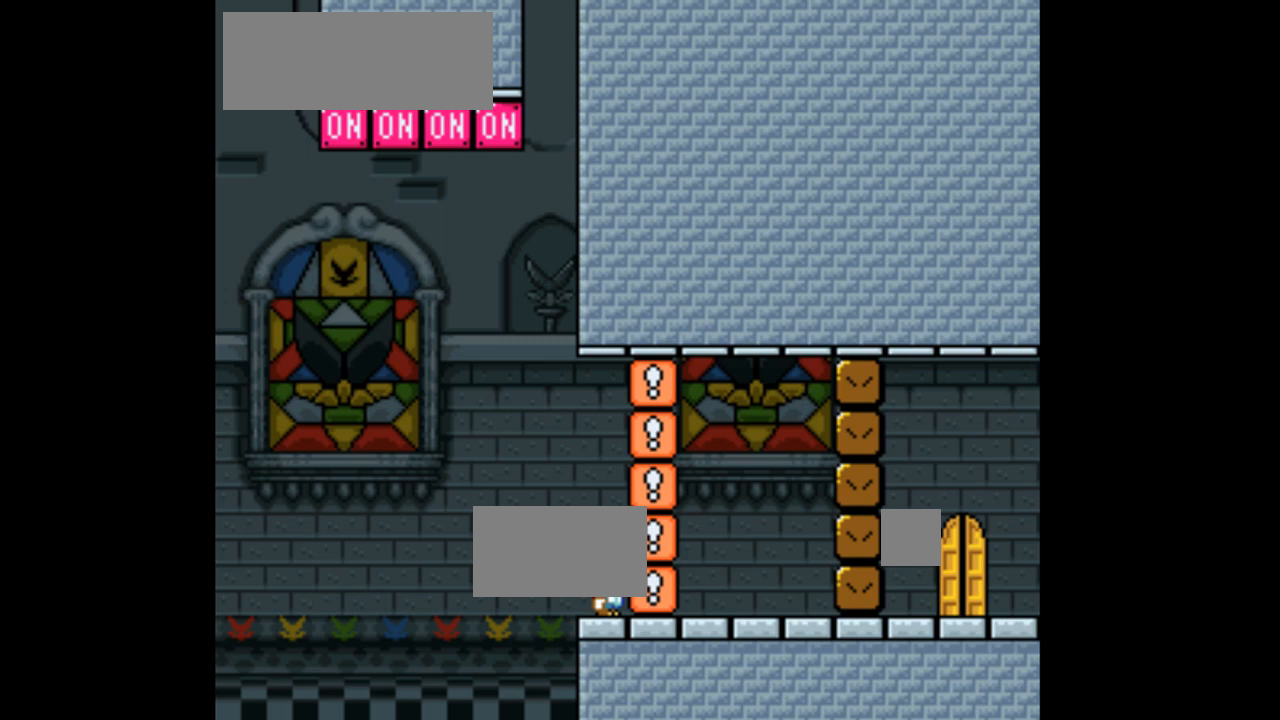
{"buttons": ["A", "X", "DPAD_LEFT"], "events": [[200, "DPAD_LEFT", "down"], [467, "A", "down"]]}
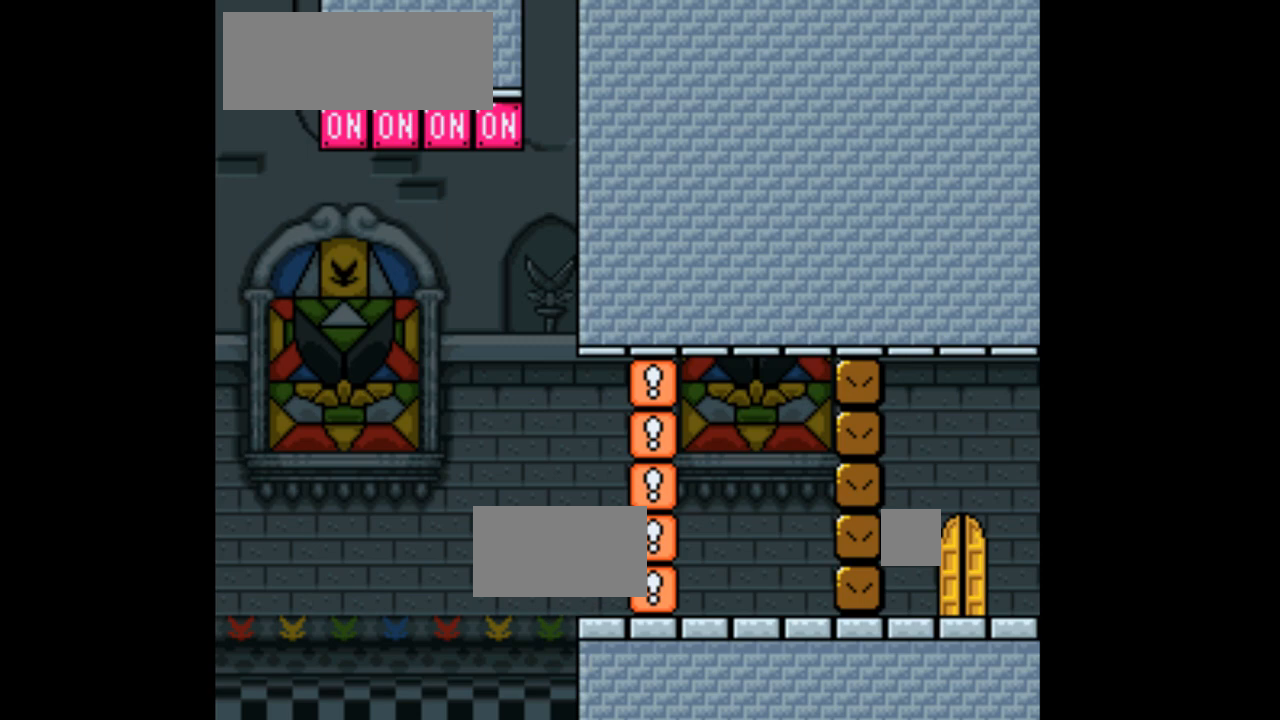
{"buttons": ["A", "X", "DPAD_LEFT"], "events": []}